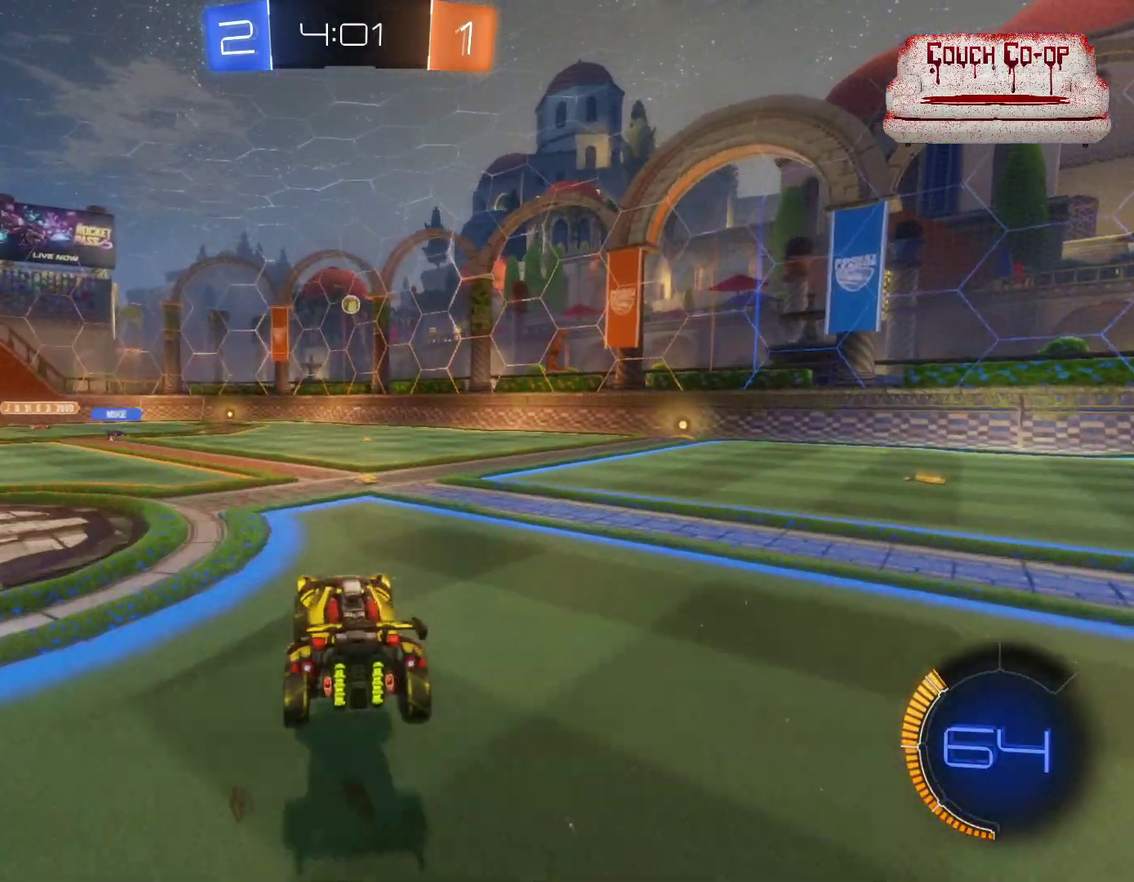
Gameplay with a controller (Xbox layout); each line is a JSON object with the inputs held at the frame after it. "events" lists button and stick changes between this image and that frame as [ms after this image, input, new state], when the widget could be followed in between. Not read: R3 right_stick.
{"buttons": ["B", "R2"], "left_stick": "center", "events": [[50, "left_stick", "down"], [83, "A", "up"], [167, "B", "down"], [200, "left_stick", "center"], [317, "left_stick", "up-left"], [433, "left_stick", "center"]]}
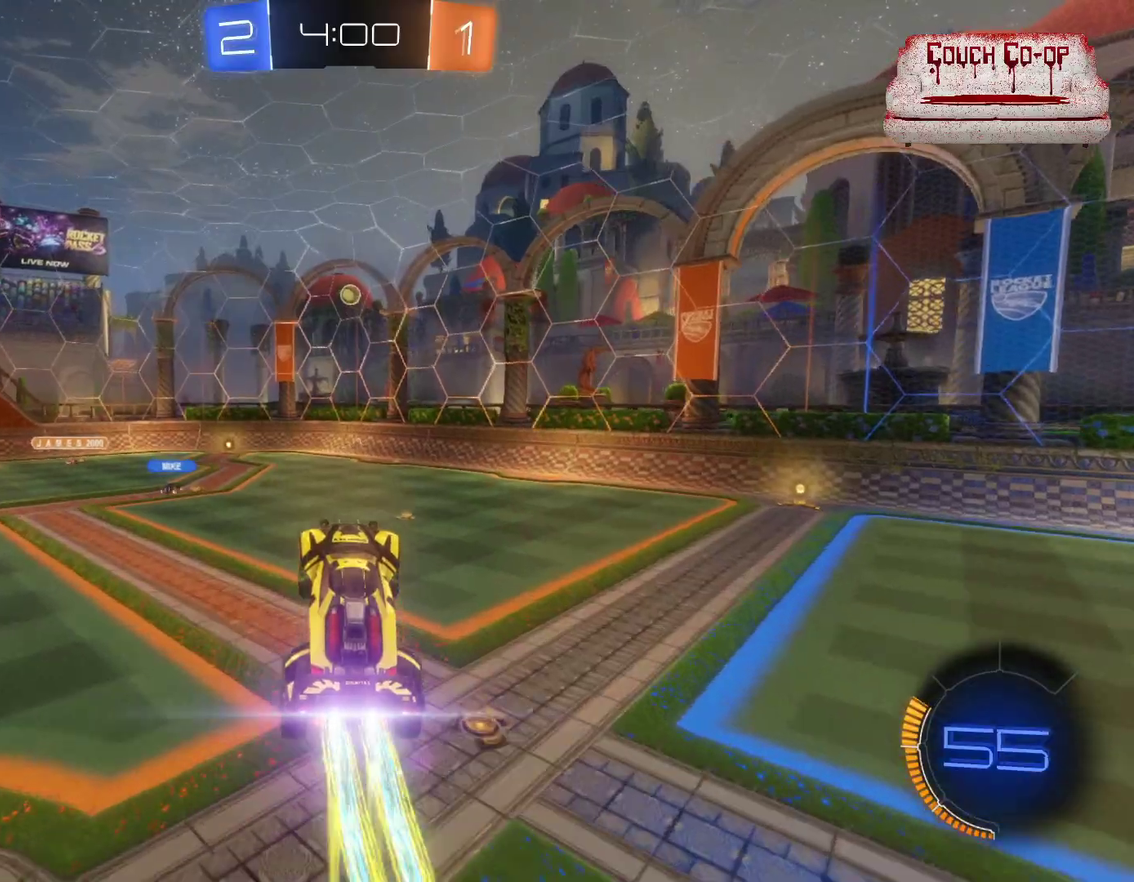
{"buttons": ["B", "L1", "R2"], "left_stick": "up-left", "events": [[117, "left_stick", "right"], [250, "left_stick", "center"], [483, "left_stick", "up-left"], [500, "L1", "down"]]}
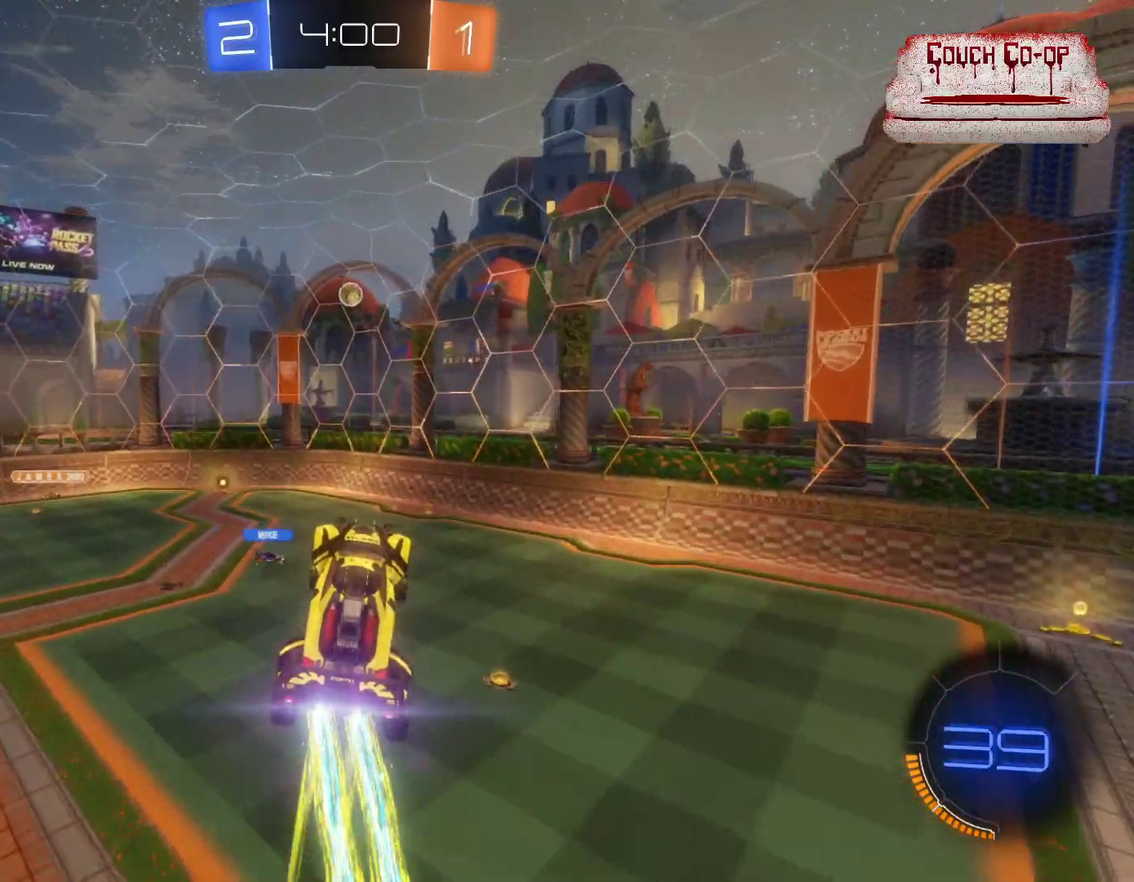
{"buttons": ["R2"], "left_stick": "left", "events": [[33, "B", "up"], [133, "L1", "up"], [167, "left_stick", "center"], [433, "left_stick", "left"]]}
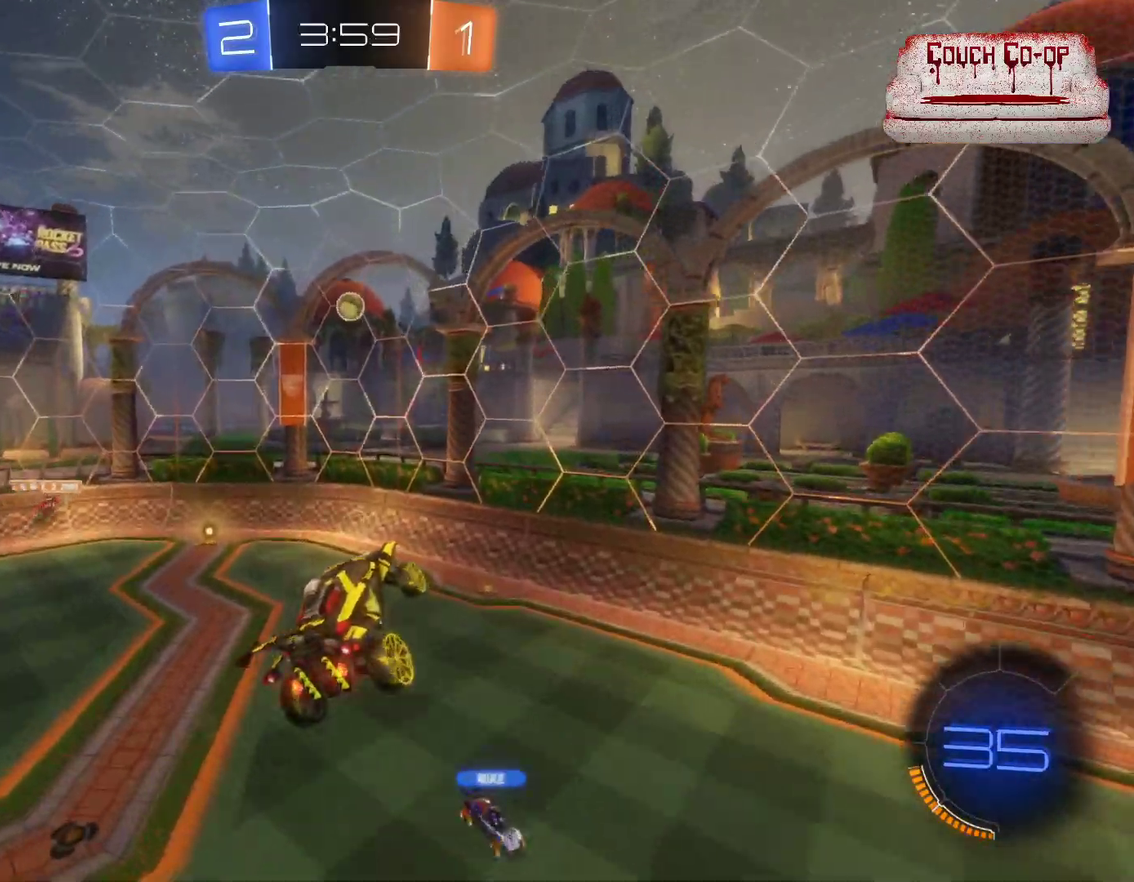
{"buttons": ["B", "R2"], "left_stick": "down-right", "events": [[50, "left_stick", "down-left"], [100, "B", "down"], [100, "left_stick", "center"], [250, "B", "up"], [300, "left_stick", "right"], [400, "left_stick", "down-right"], [483, "B", "down"]]}
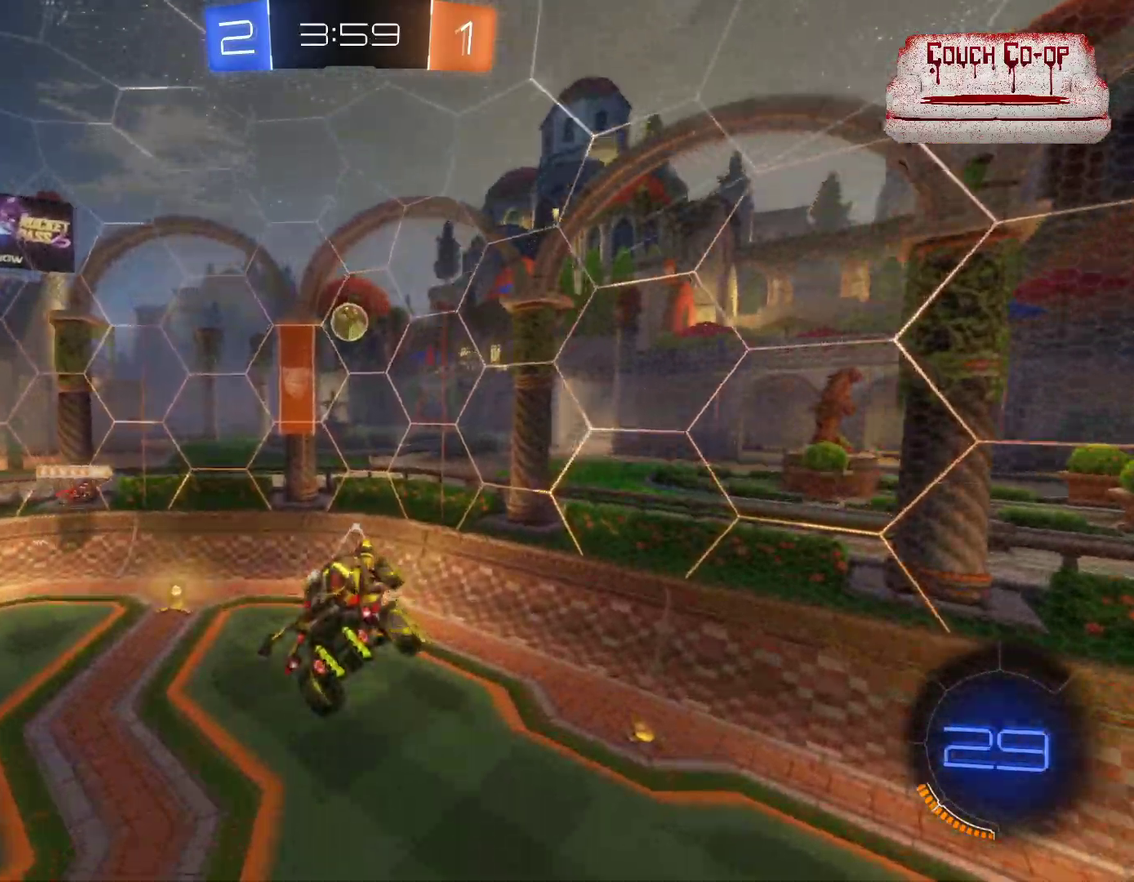
{"buttons": ["B", "R2"], "left_stick": "center", "events": [[67, "left_stick", "center"], [233, "left_stick", "up"], [283, "B", "up"], [333, "left_stick", "up-left"], [467, "left_stick", "center"], [500, "B", "down"]]}
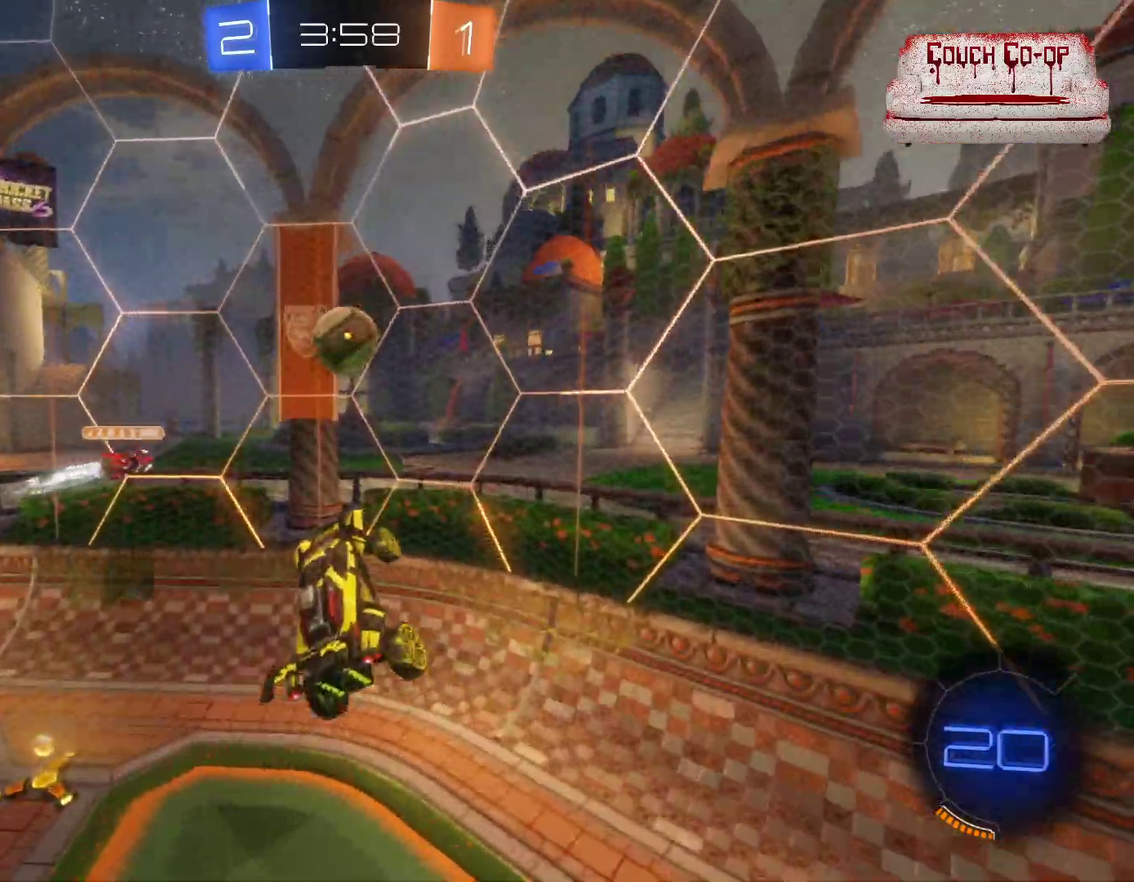
{"buttons": ["R2"], "left_stick": "up-left", "events": [[233, "B", "up"], [350, "L1", "down"], [367, "left_stick", "up-left"], [450, "L1", "up"]]}
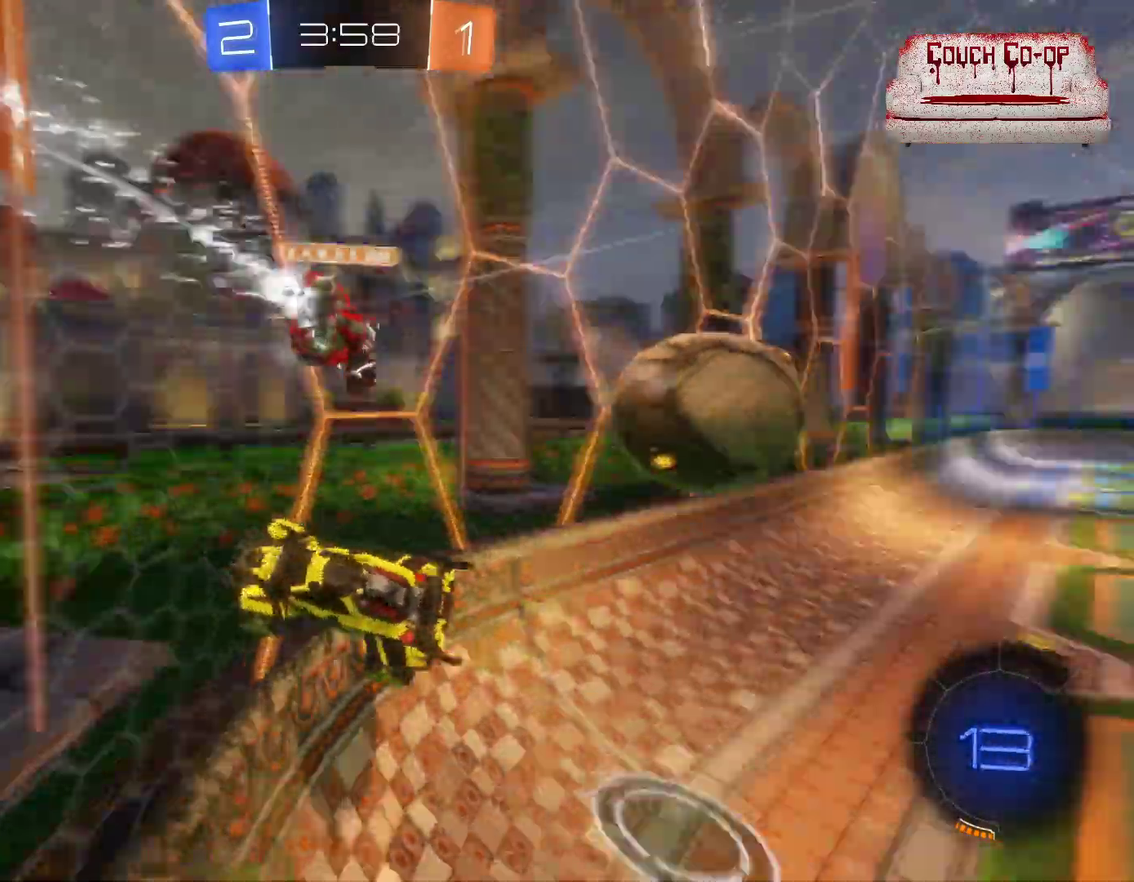
{"buttons": ["R2"], "left_stick": "left", "events": [[133, "left_stick", "left"], [367, "L1", "down"], [450, "L1", "up"]]}
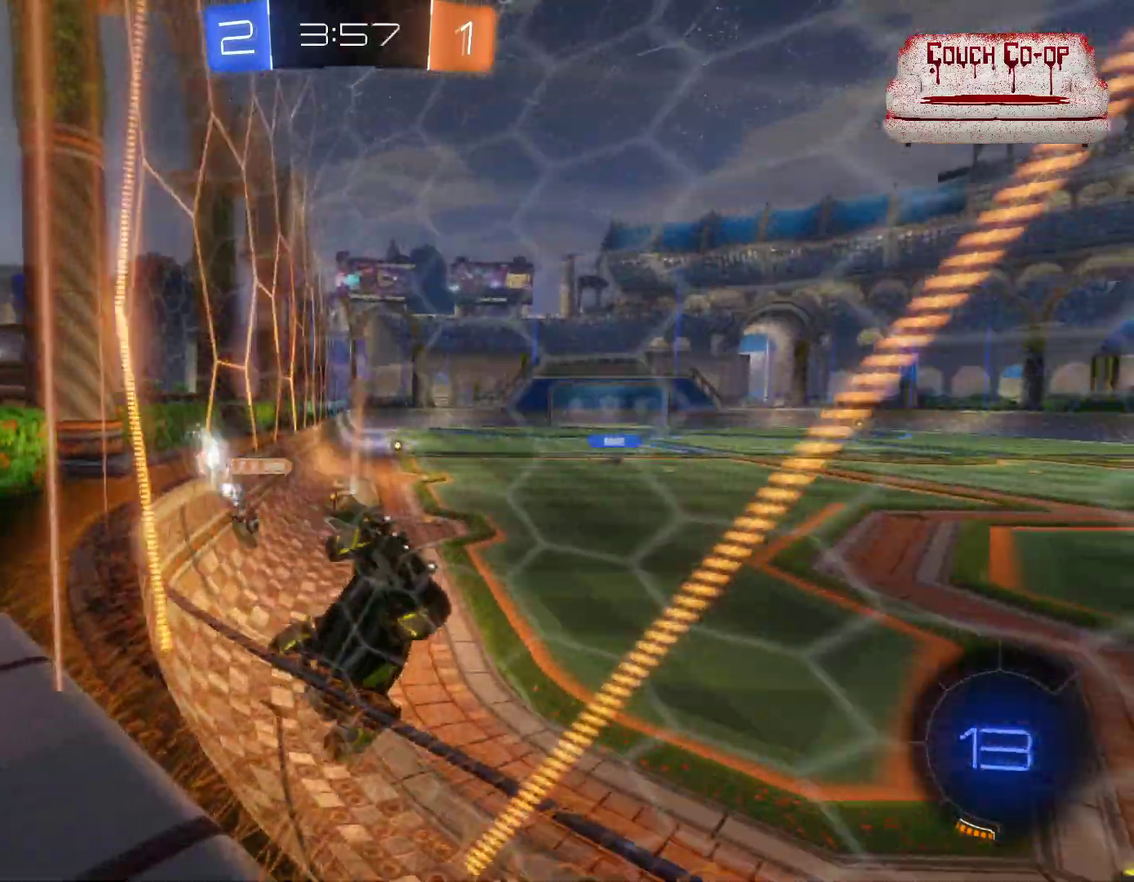
{"buttons": ["R2"], "left_stick": "left", "events": [[417, "L1", "down"], [500, "L1", "up"]]}
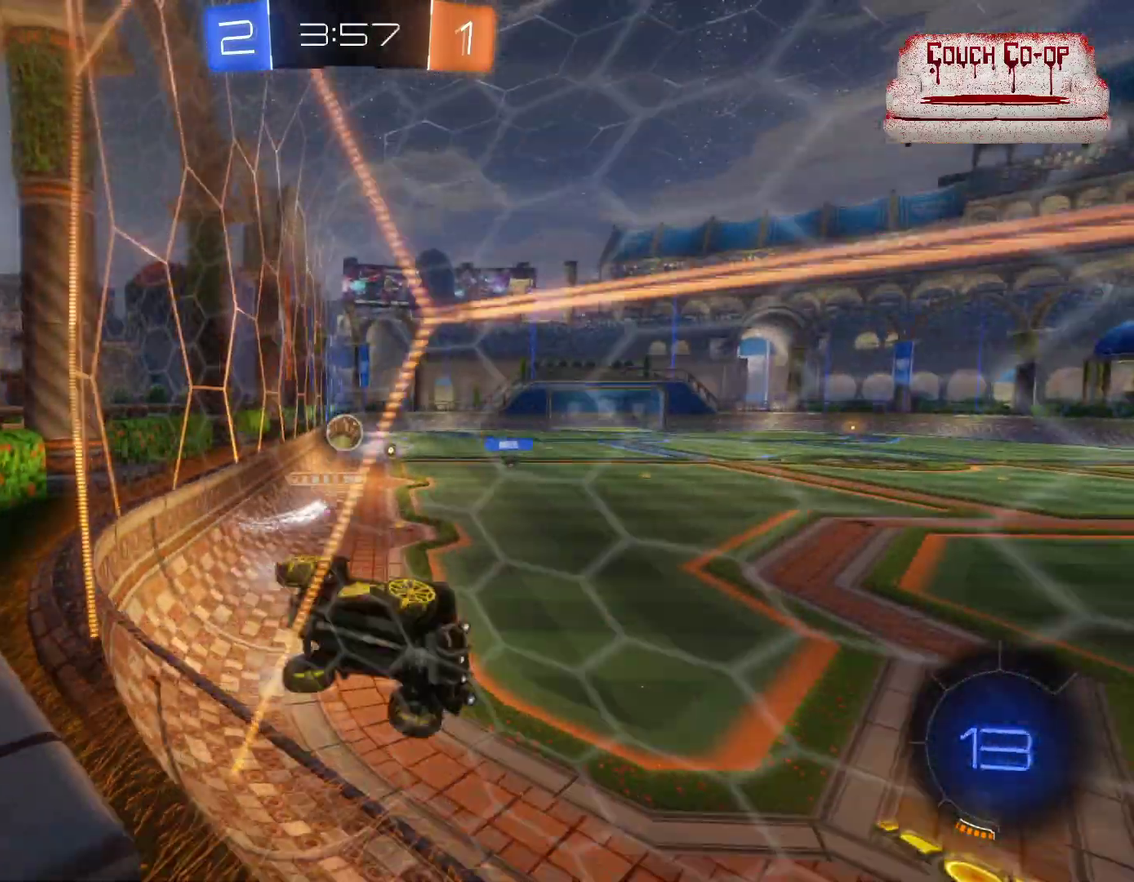
{"buttons": ["B", "R2"], "left_stick": "left", "events": [[117, "L1", "down"], [200, "L1", "up"], [500, "B", "down"]]}
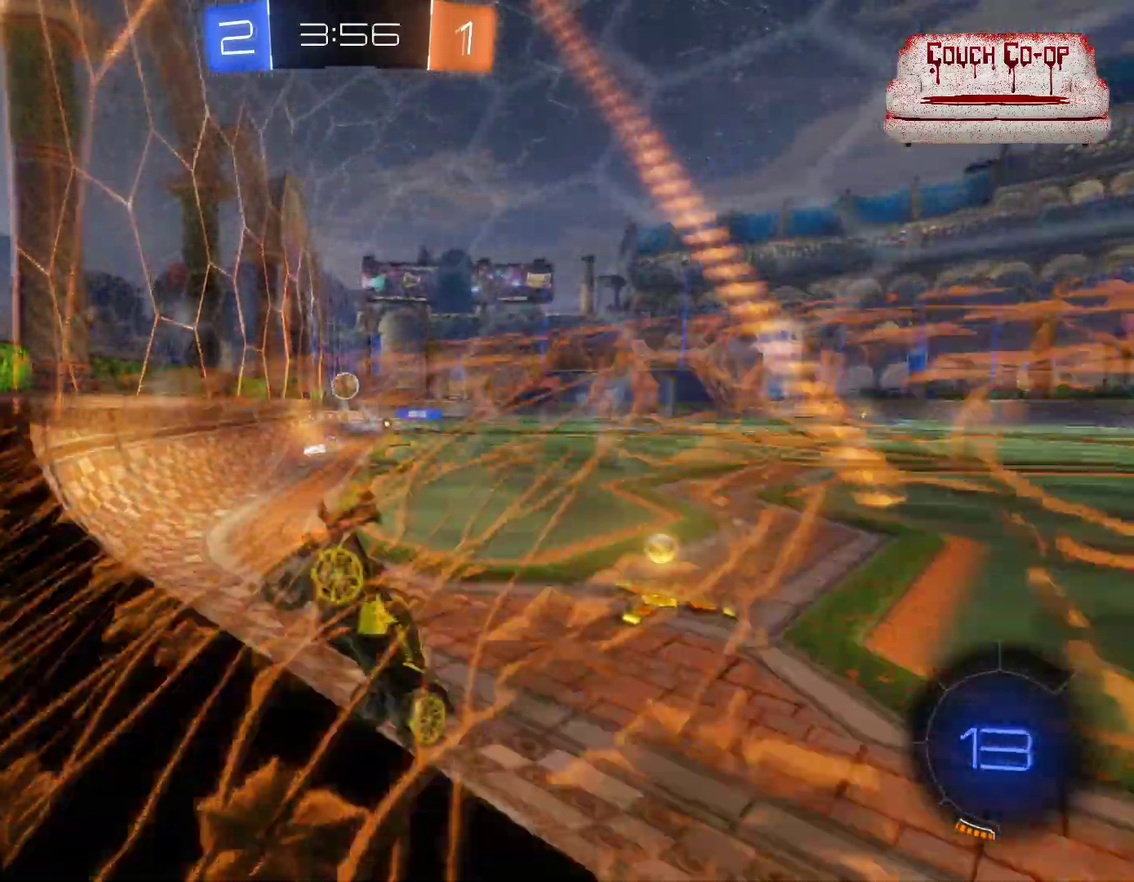
{"buttons": ["B", "R2"], "left_stick": "left", "events": [[233, "left_stick", "center"], [333, "left_stick", "left"]]}
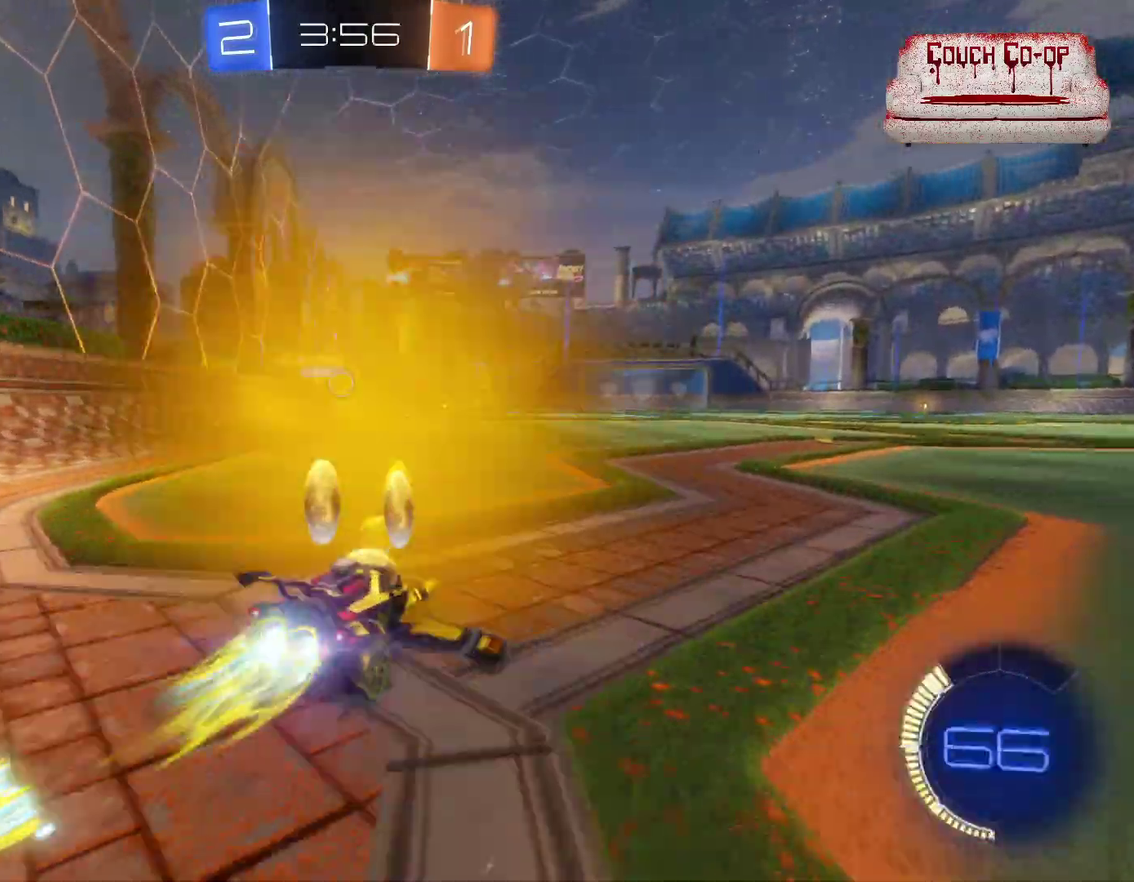
{"buttons": ["L1", "R2"], "left_stick": "up-right", "events": [[150, "B", "up"], [183, "L1", "down"], [217, "left_stick", "up-right"], [233, "A", "down"], [300, "A", "up"], [367, "A", "down"], [467, "A", "up"]]}
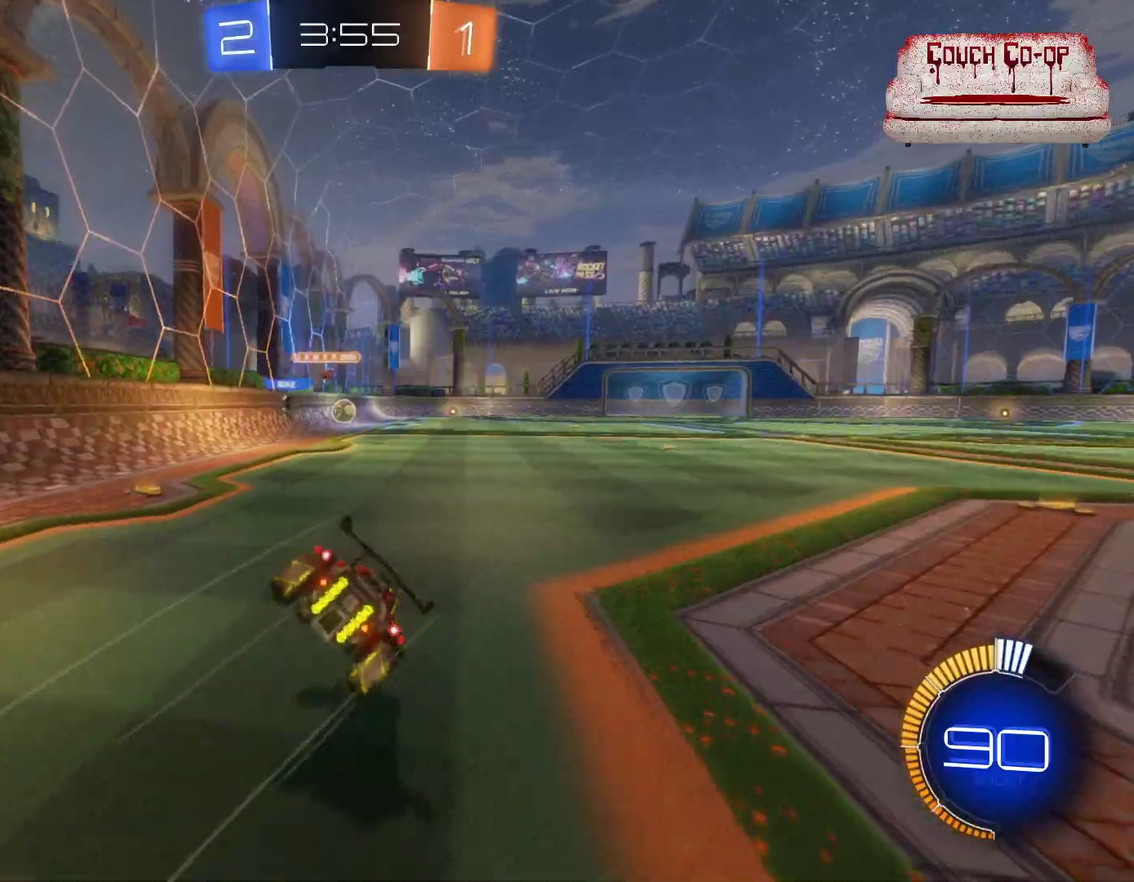
{"buttons": ["B", "R2"], "left_stick": "down", "events": [[17, "A", "down"], [67, "A", "up"], [100, "L1", "up"], [250, "left_stick", "right"], [333, "left_stick", "center"], [417, "B", "down"], [433, "left_stick", "down"]]}
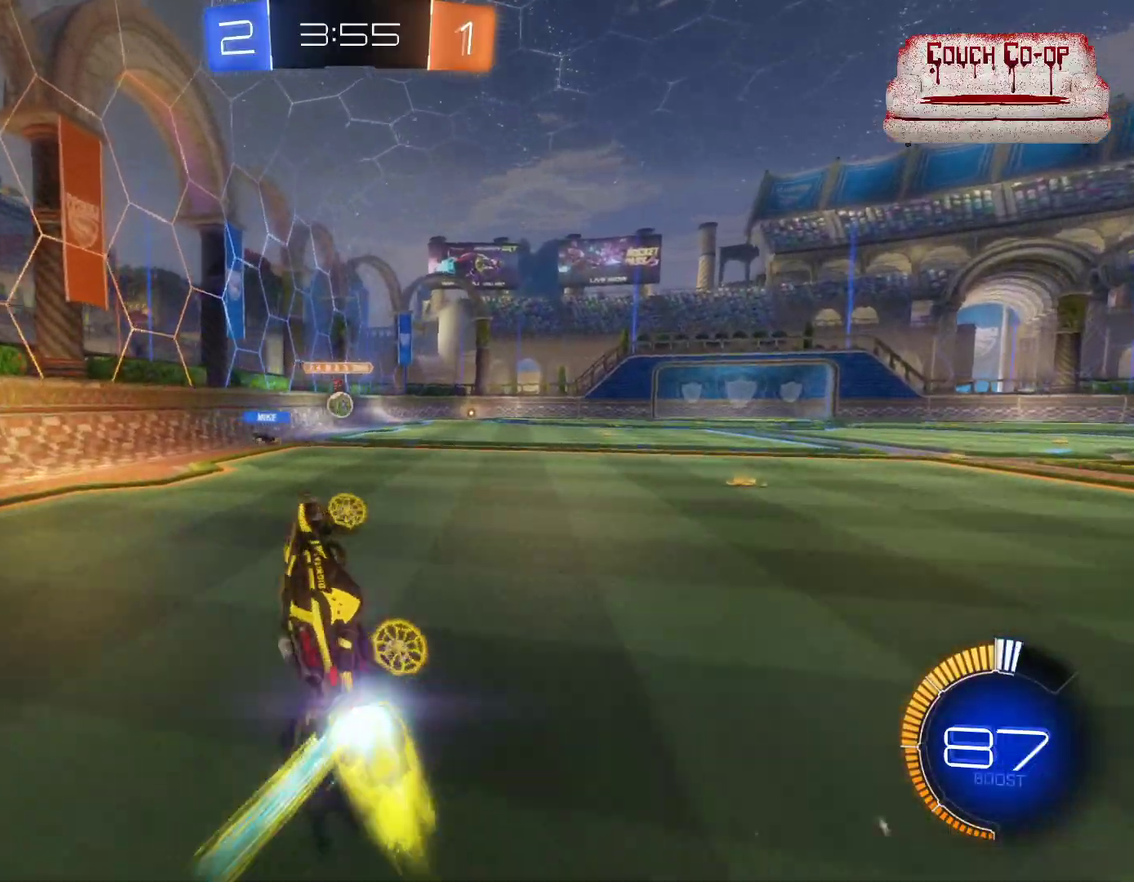
{"buttons": ["B", "R2"], "left_stick": "center", "events": [[117, "left_stick", "down-right"], [217, "left_stick", "center"]]}
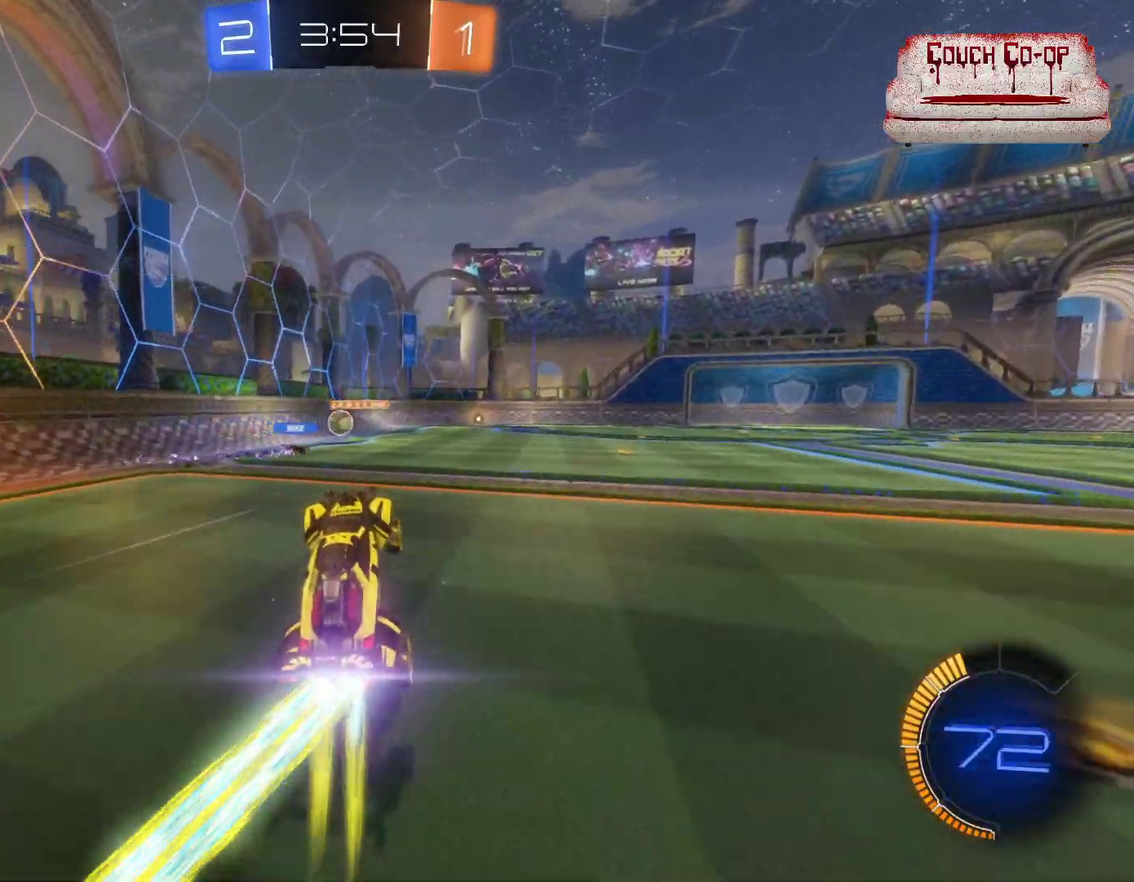
{"buttons": ["R2"], "left_stick": "center", "events": [[233, "B", "up"], [250, "left_stick", "up"], [450, "left_stick", "center"]]}
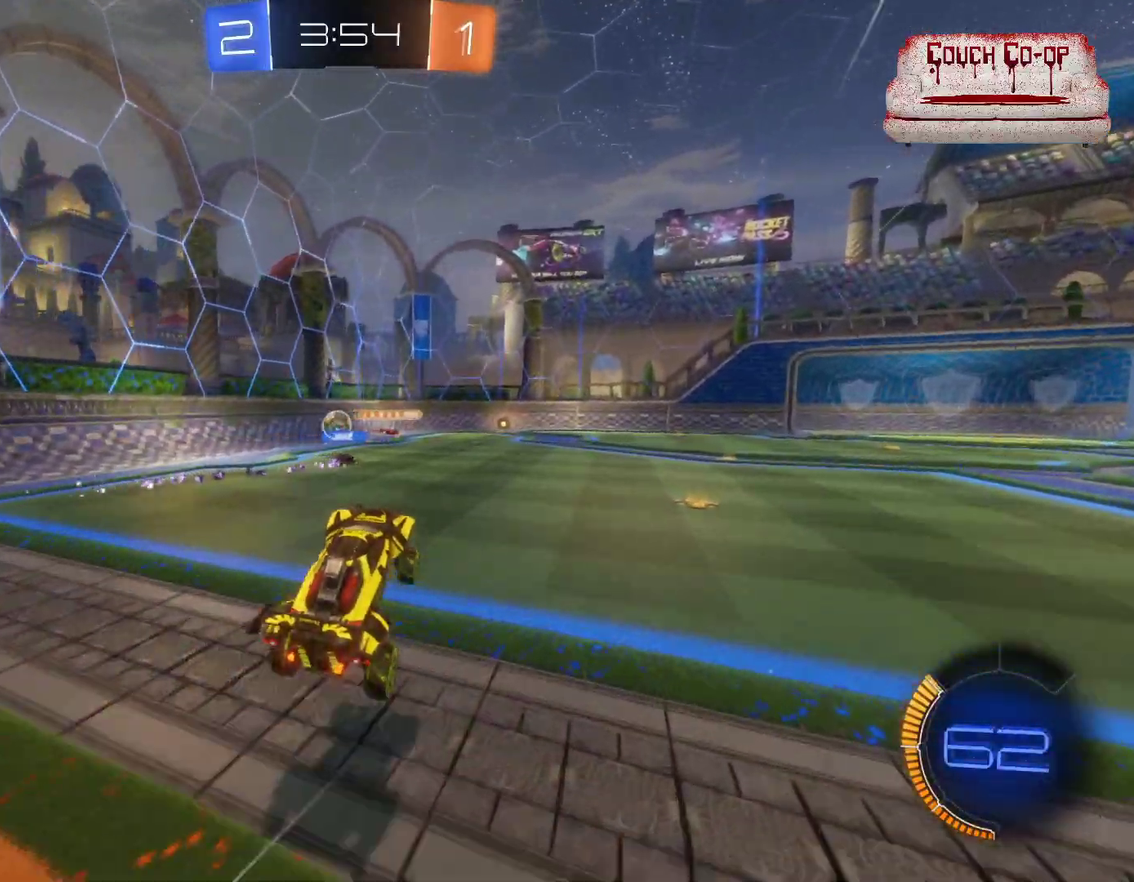
{"buttons": ["R2"], "left_stick": "down-right", "events": [[33, "B", "down"], [300, "left_stick", "down-right"], [317, "B", "up"]]}
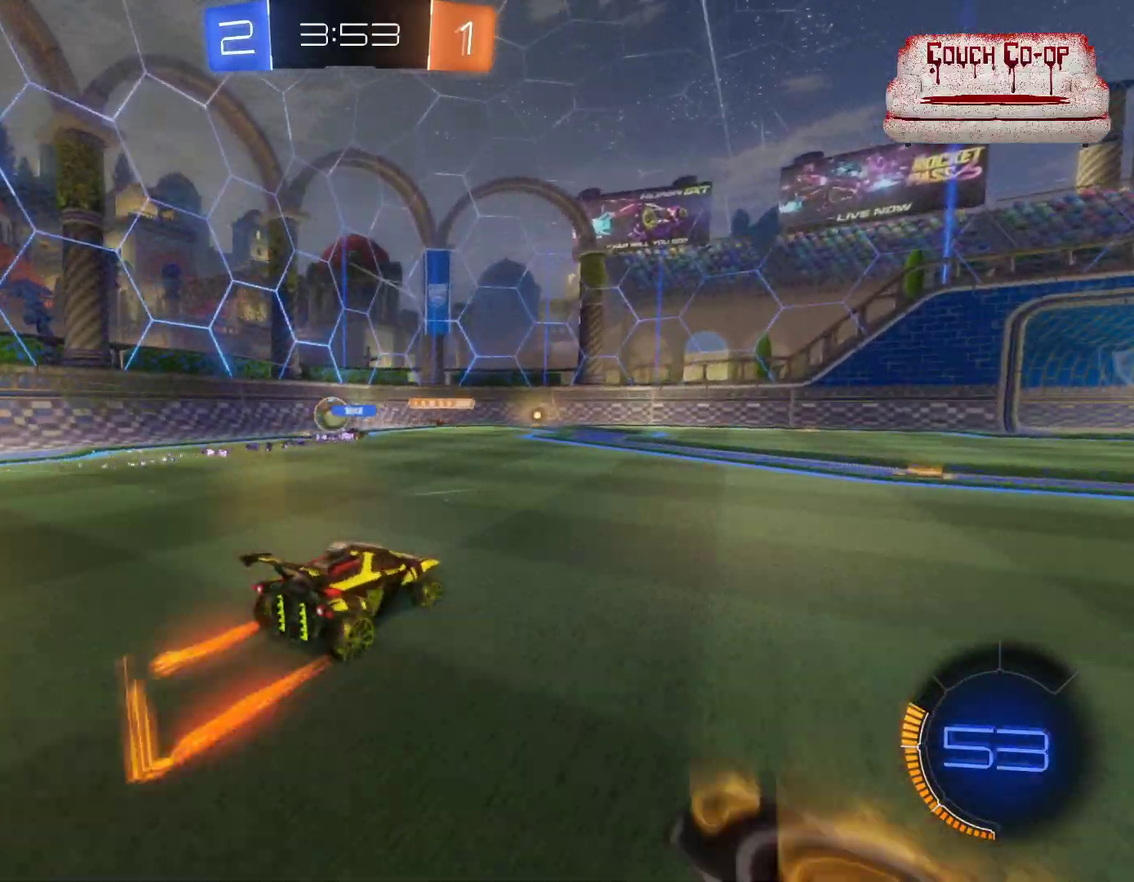
{"buttons": ["R2"], "left_stick": "center", "events": [[83, "left_stick", "center"], [350, "left_stick", "left"], [483, "left_stick", "center"]]}
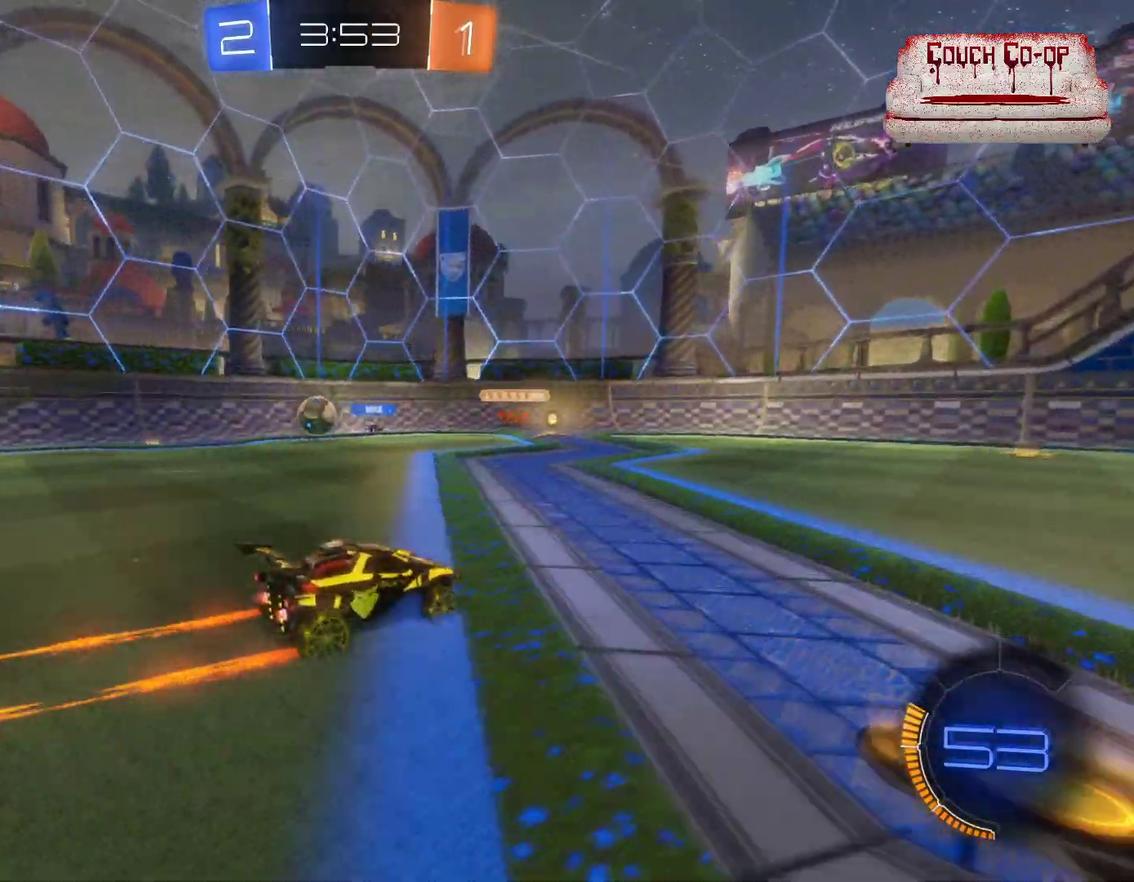
{"buttons": ["R2"], "left_stick": "left", "events": [[67, "left_stick", "right"], [367, "left_stick", "center"], [483, "left_stick", "left"]]}
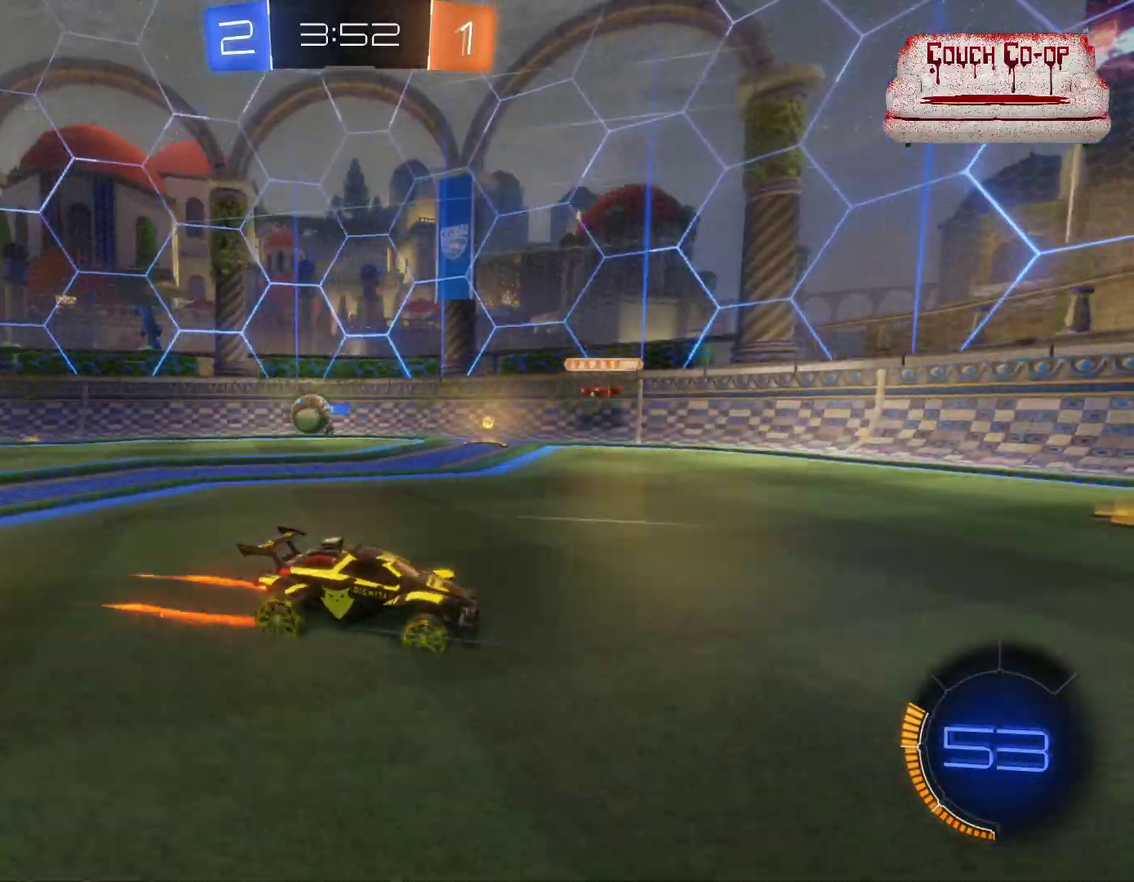
{"buttons": ["R2"], "left_stick": "left", "events": [[17, "L1", "down"], [117, "L1", "up"], [200, "L1", "down"], [267, "L1", "up"], [400, "L1", "down"], [467, "L1", "up"]]}
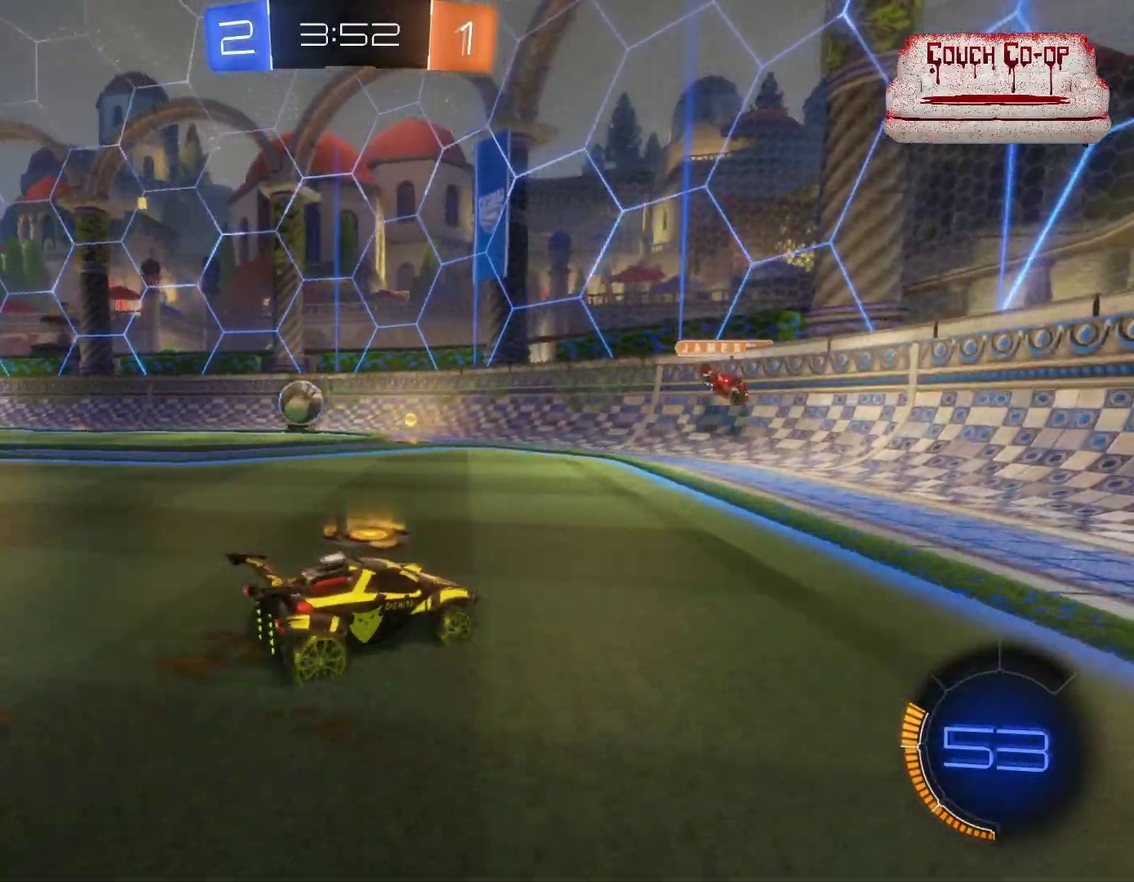
{"buttons": ["B", "R2"], "left_stick": "center", "events": [[300, "B", "down"], [433, "left_stick", "center"]]}
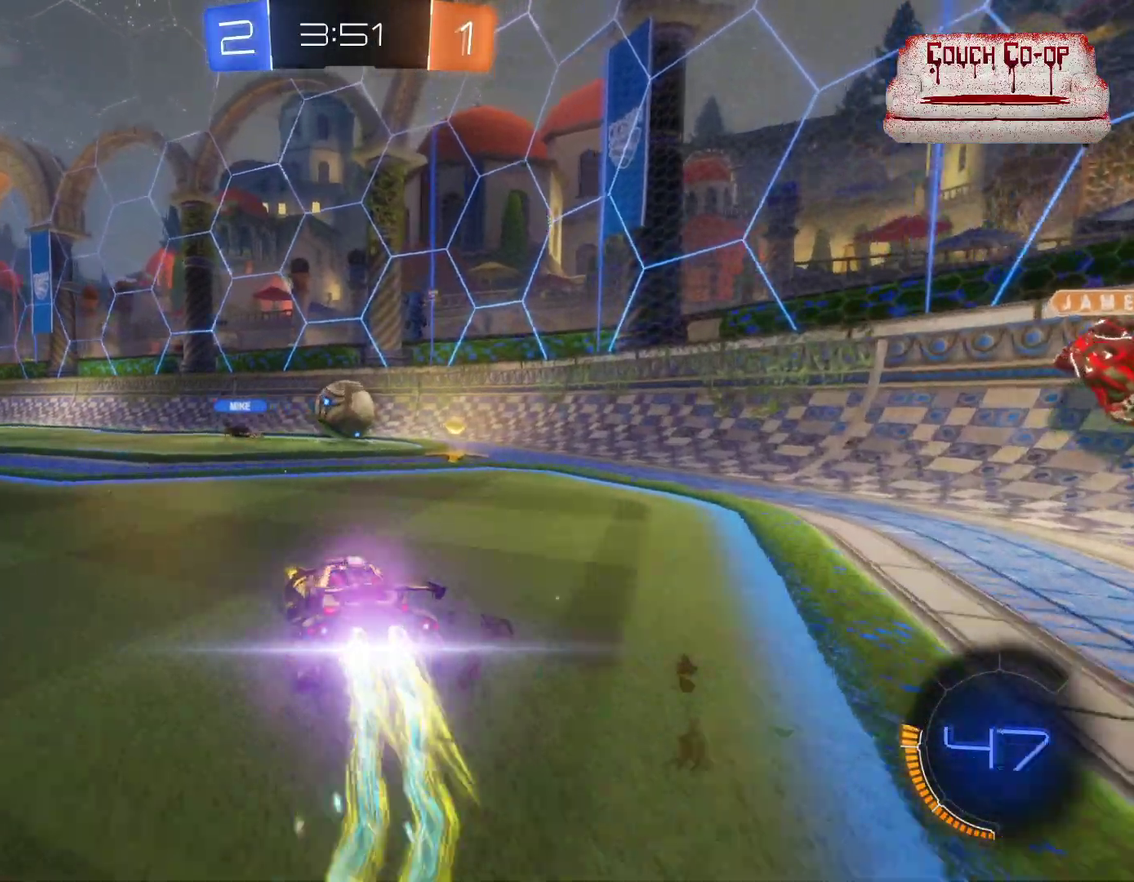
{"buttons": ["L1", "R2"], "left_stick": "left", "events": [[67, "left_stick", "right"], [350, "left_stick", "down-right"], [417, "left_stick", "center"], [450, "B", "up"], [467, "left_stick", "left"], [500, "L1", "down"]]}
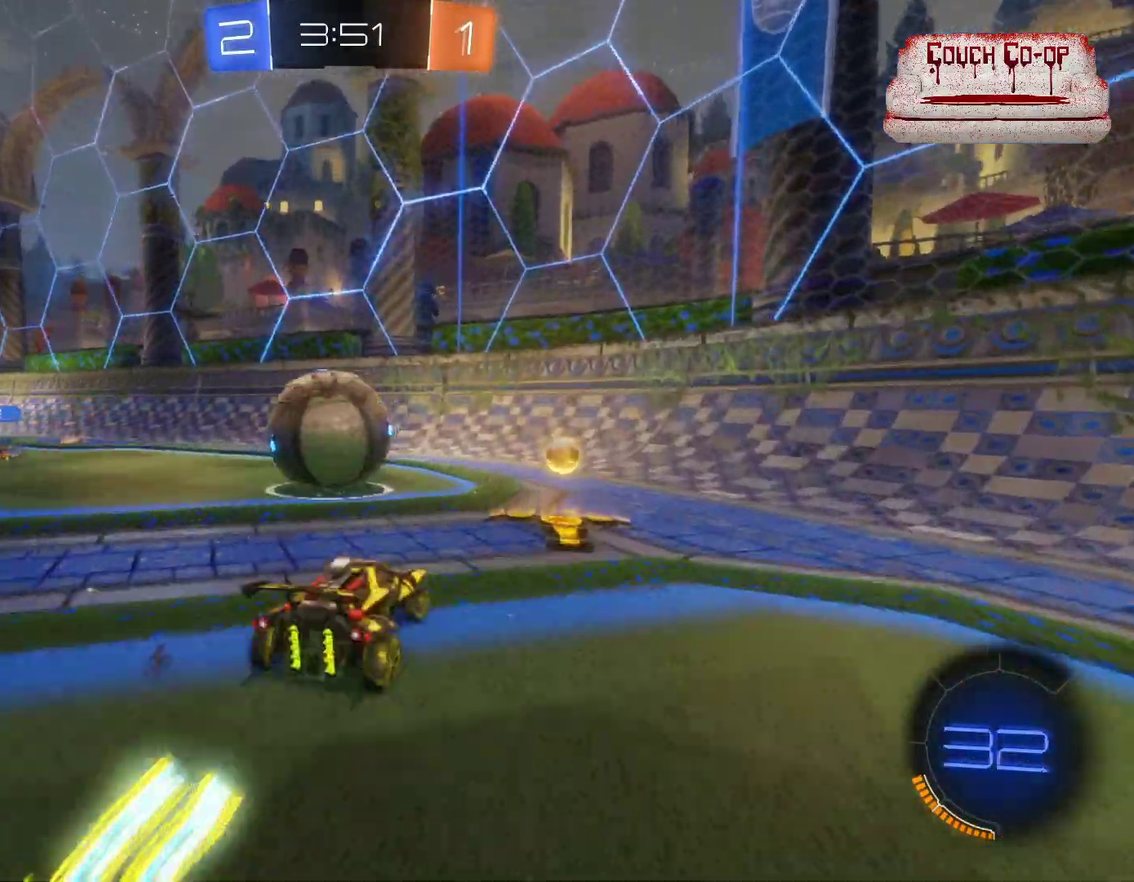
{"buttons": ["R2"], "left_stick": "left", "events": [[100, "L1", "up"]]}
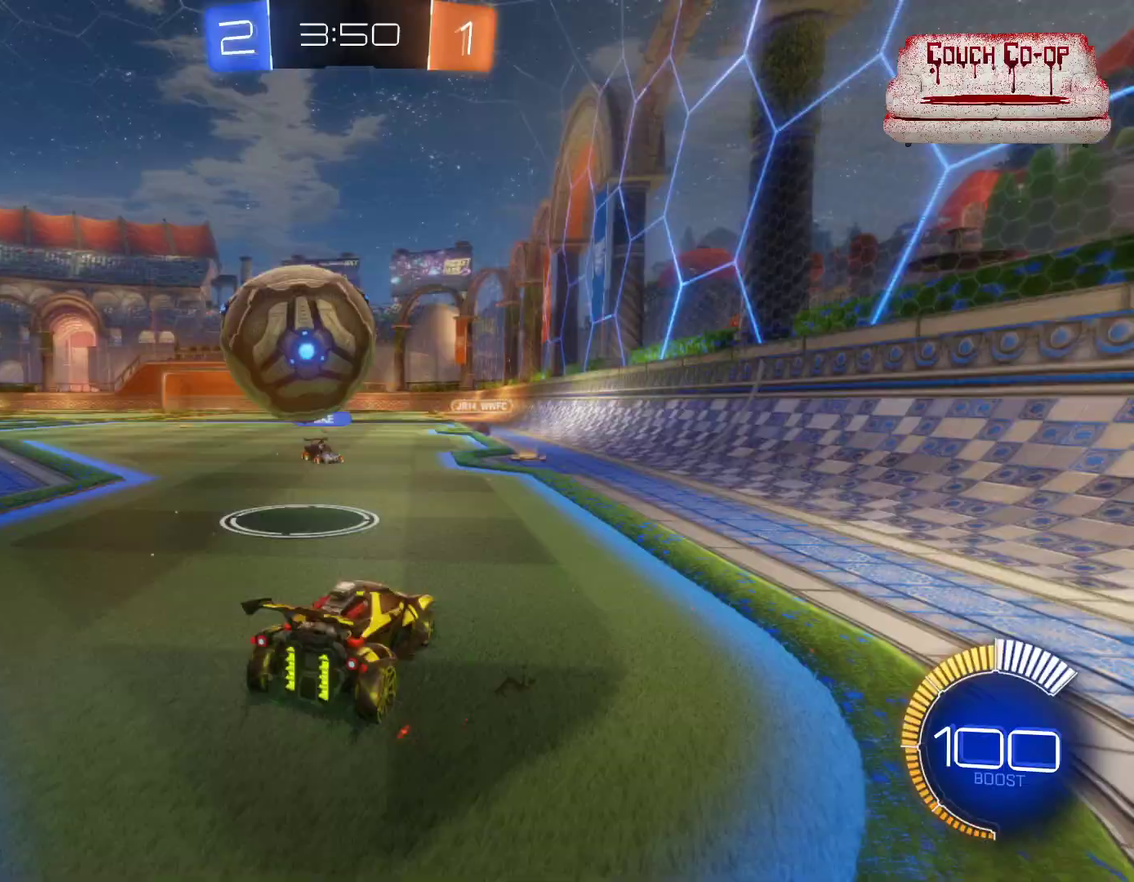
{"buttons": ["B", "R2"], "left_stick": "center", "events": [[17, "left_stick", "center"], [317, "B", "down"]]}
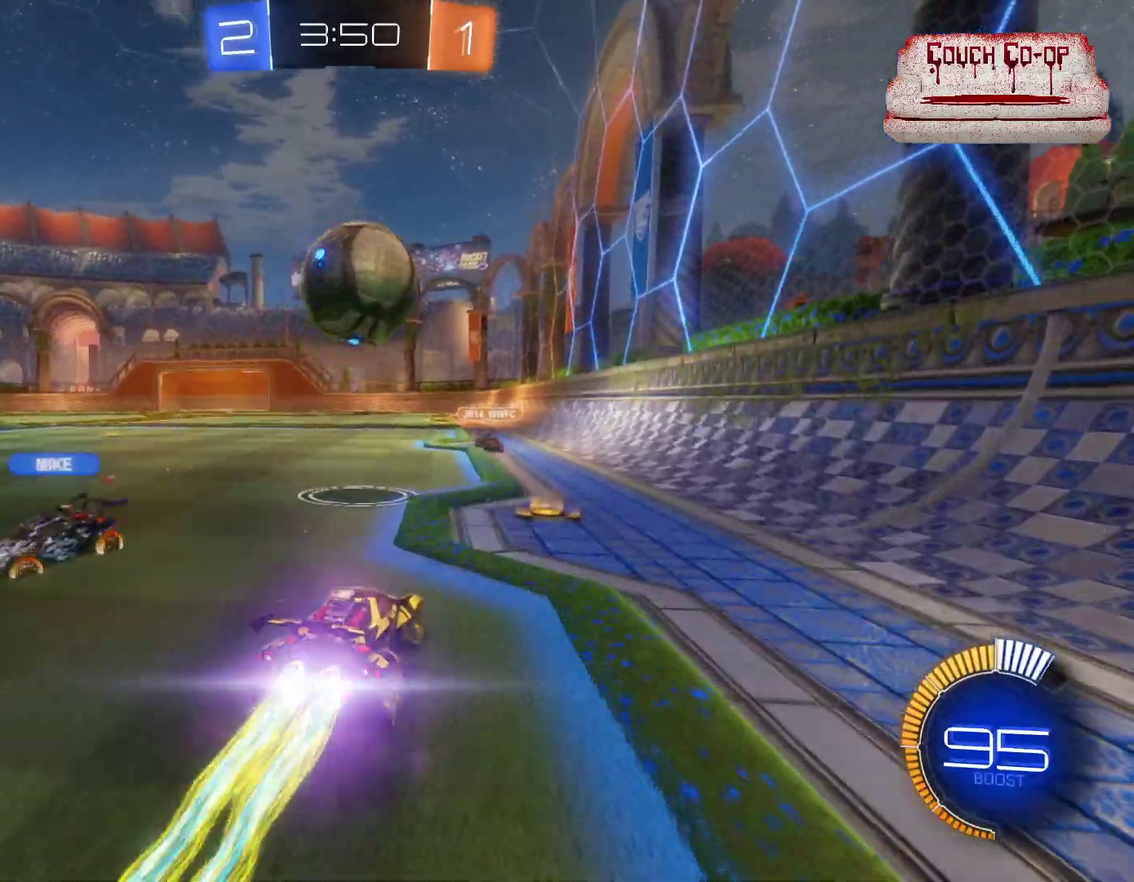
{"buttons": ["R2"], "left_stick": "left", "events": [[167, "left_stick", "left"], [283, "A", "down"], [317, "left_stick", "down"], [467, "A", "up"], [467, "B", "up"], [467, "left_stick", "left"]]}
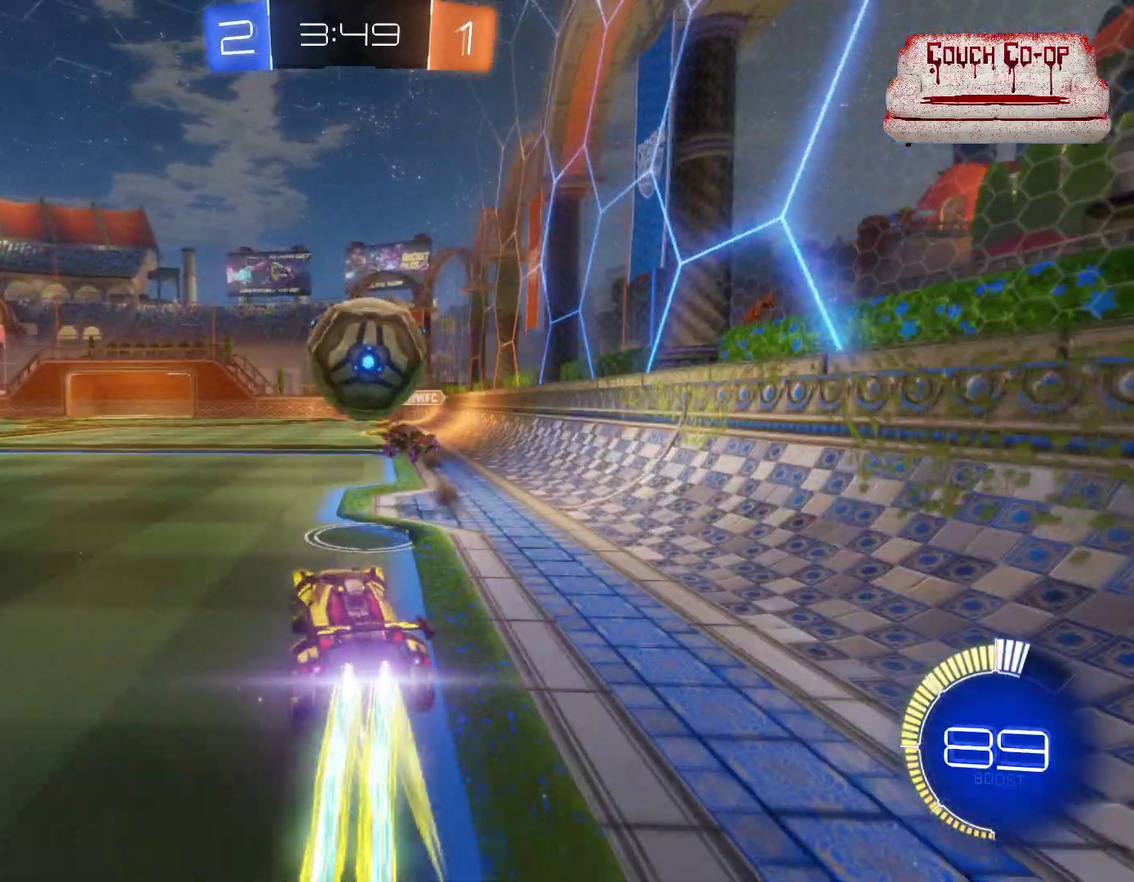
{"buttons": ["L1", "R2"], "left_stick": "up-right", "events": [[167, "L1", "down"], [200, "left_stick", "up"], [217, "A", "down"], [217, "B", "down"], [267, "left_stick", "up-right"], [400, "A", "up"], [417, "B", "up"]]}